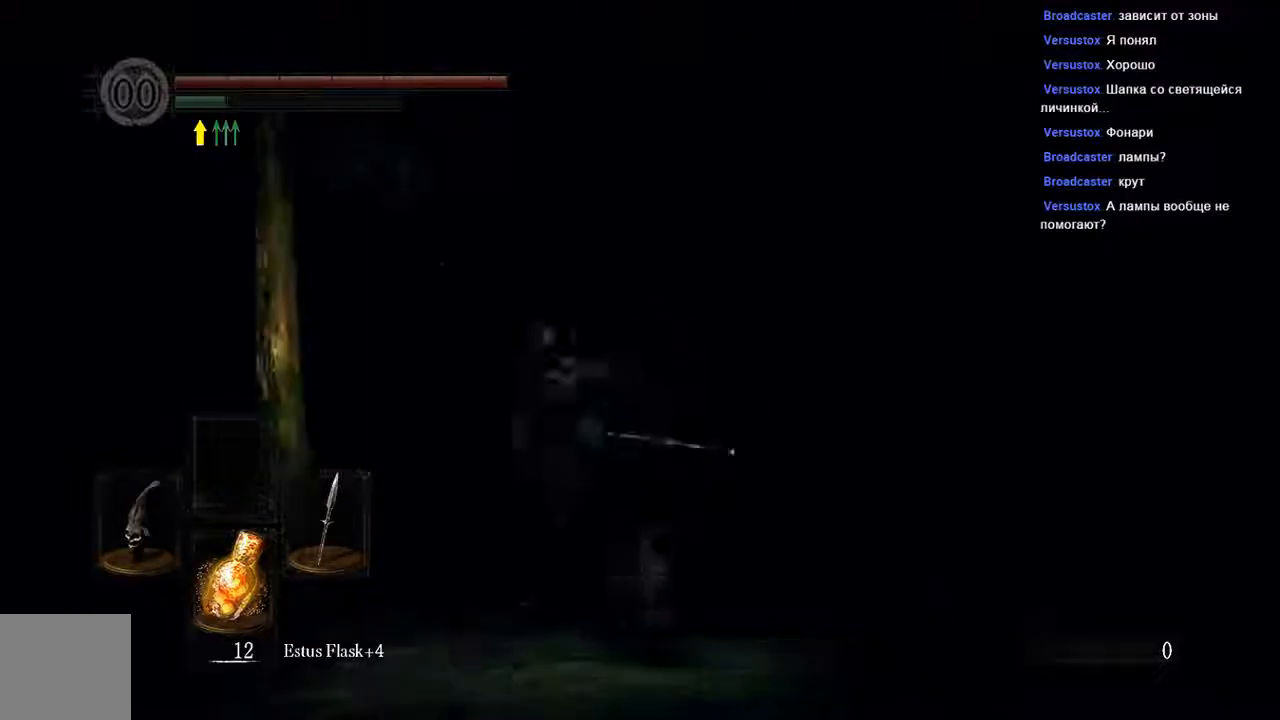
Gameplay with a controller (Xbox layout); each line is a JSON object with the inputs held at the frame after it (dt_ms = milliseconds from this image to that frame). "events" lists button and stick changes between this image and that frame as [ms after this image, input, new state], when the widget could be followed in between. Not read: L3.
{"dt_ms": 500, "buttons": [], "left_stick": "up-left", "right_stick": "center", "events": [[133, "right_stick", "center"], [400, "left_stick", "up-left"], [483, "B", "up"]]}
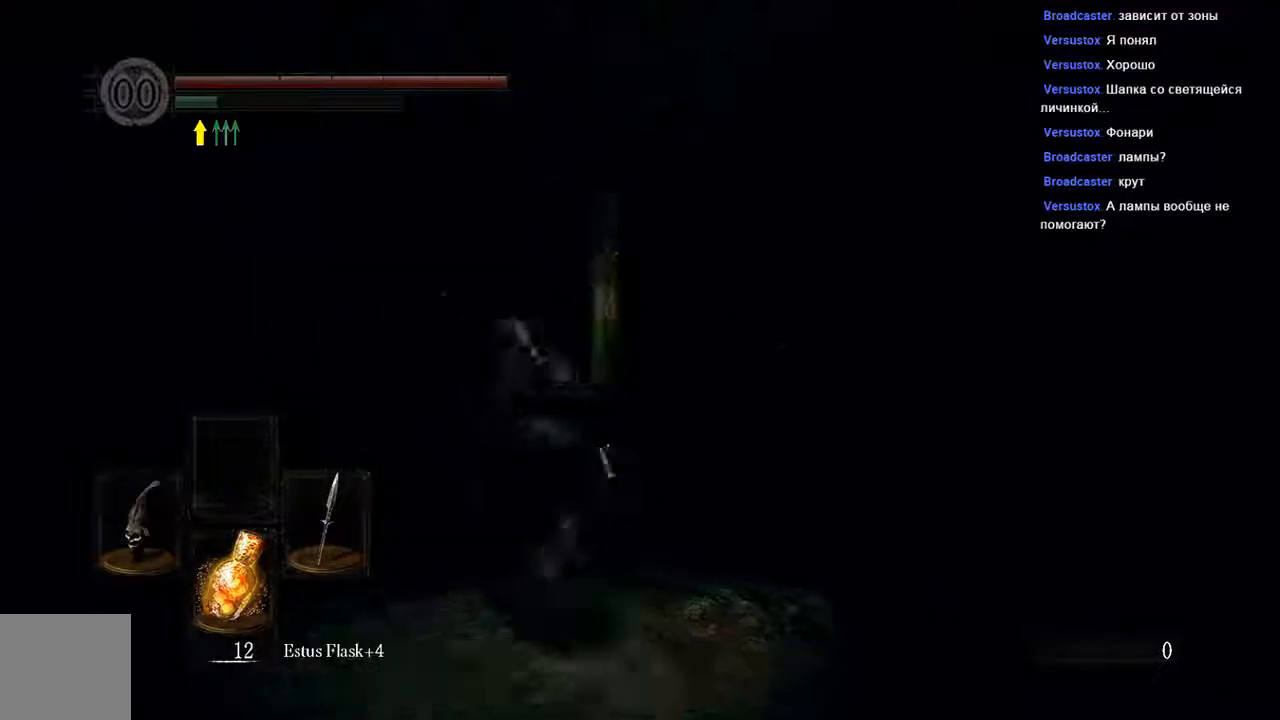
{"dt_ms": 500, "buttons": [], "left_stick": "up", "right_stick": "right", "events": [[167, "left_stick", "up"], [433, "right_stick", "right"]]}
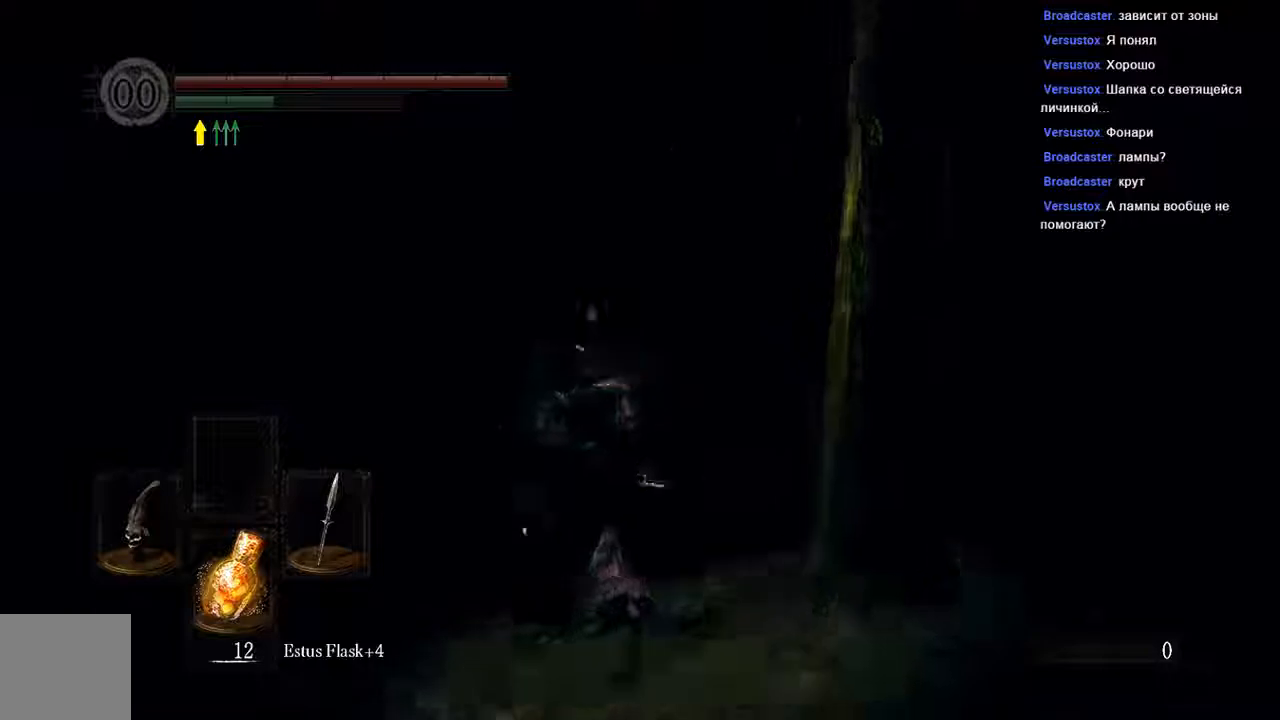
{"dt_ms": 500, "buttons": [], "left_stick": "up", "right_stick": "center", "events": [[200, "right_stick", "center"]]}
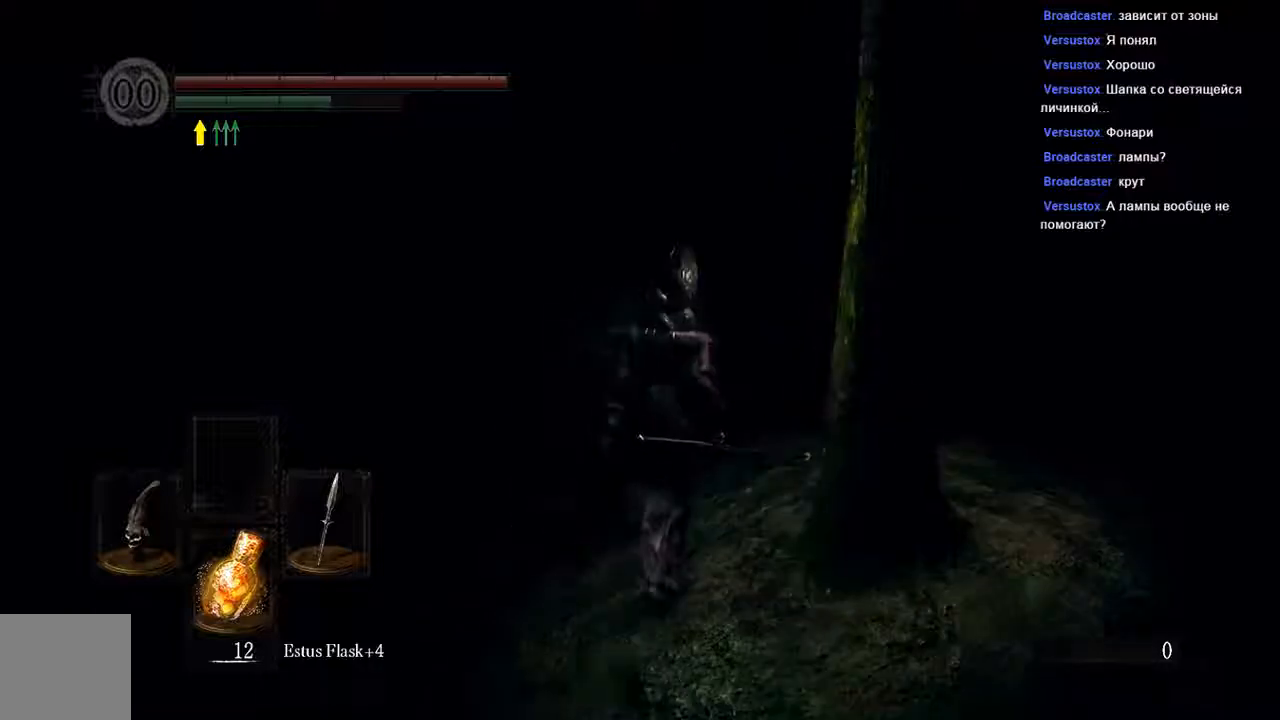
{"dt_ms": 500, "buttons": [], "left_stick": "up", "right_stick": "center", "events": []}
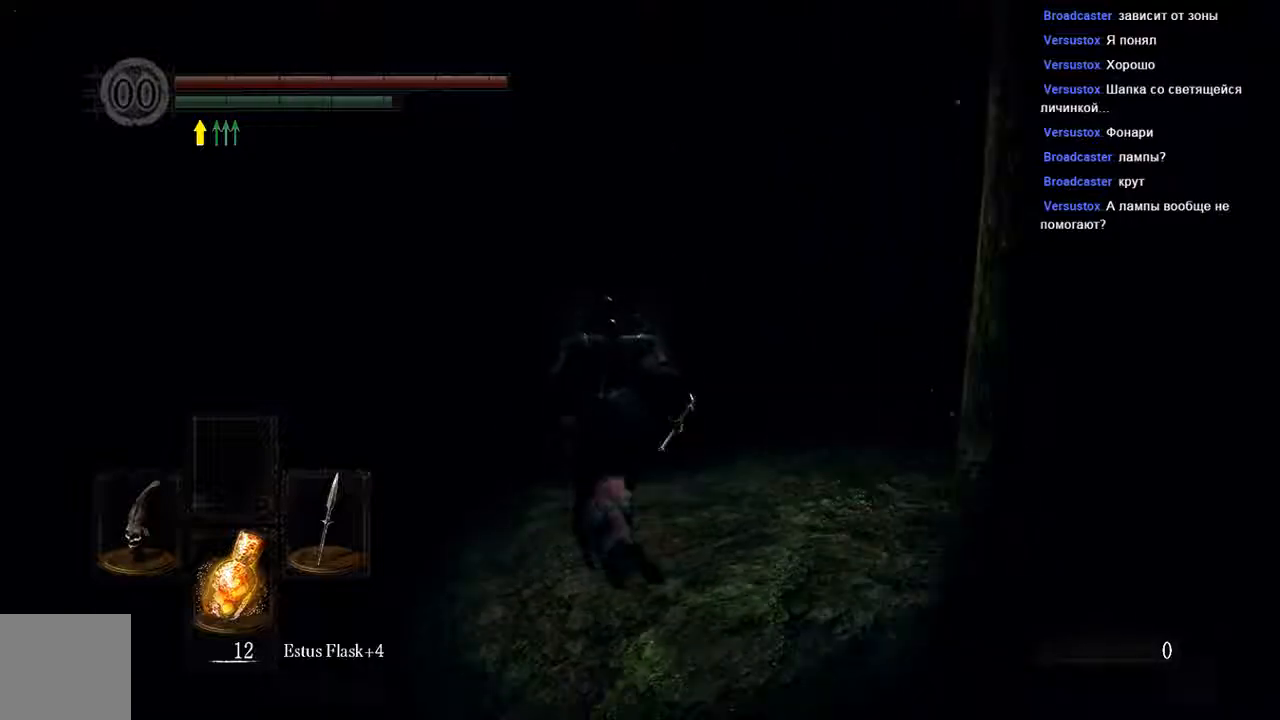
{"dt_ms": 500, "buttons": [], "left_stick": "up", "right_stick": "center", "events": []}
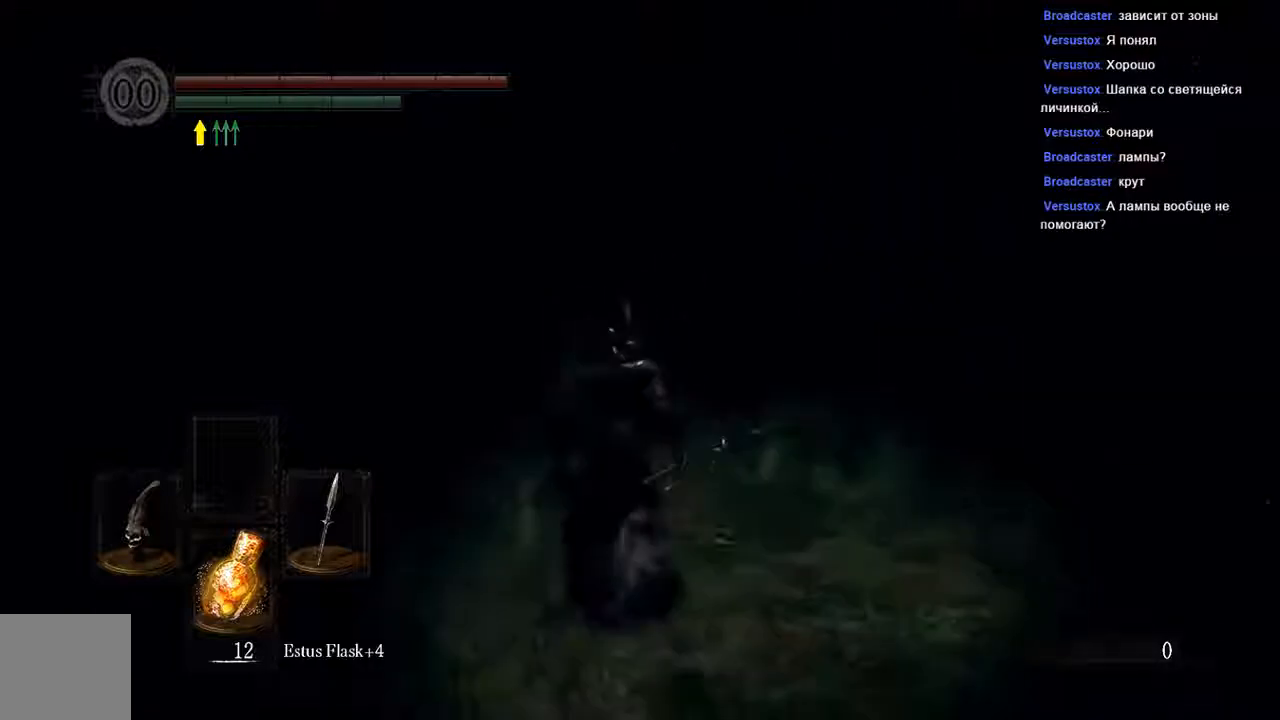
{"dt_ms": 500, "buttons": ["L1"], "left_stick": "up", "right_stick": "center", "events": [[250, "L1", "down"]]}
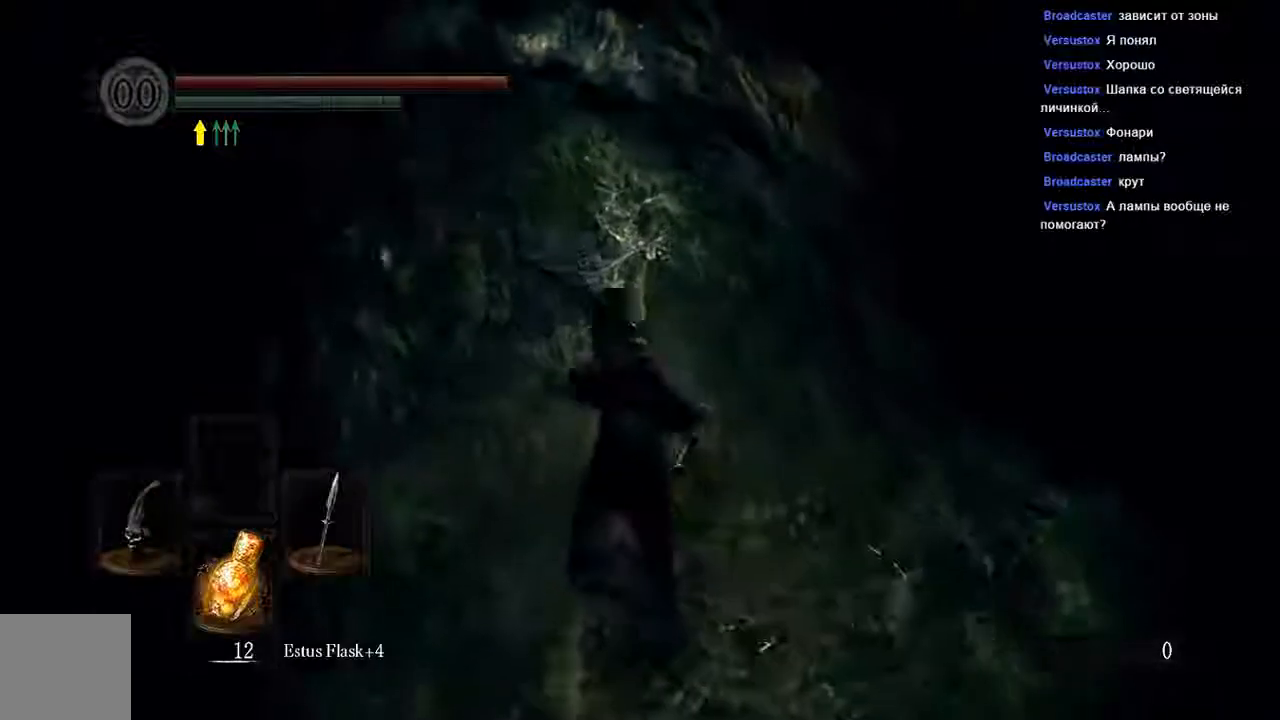
{"dt_ms": 500, "buttons": ["B", "L1"], "left_stick": "up-left", "right_stick": "down-left", "events": [[67, "left_stick", "up-left"], [333, "right_stick", "down-left"], [350, "B", "down"]]}
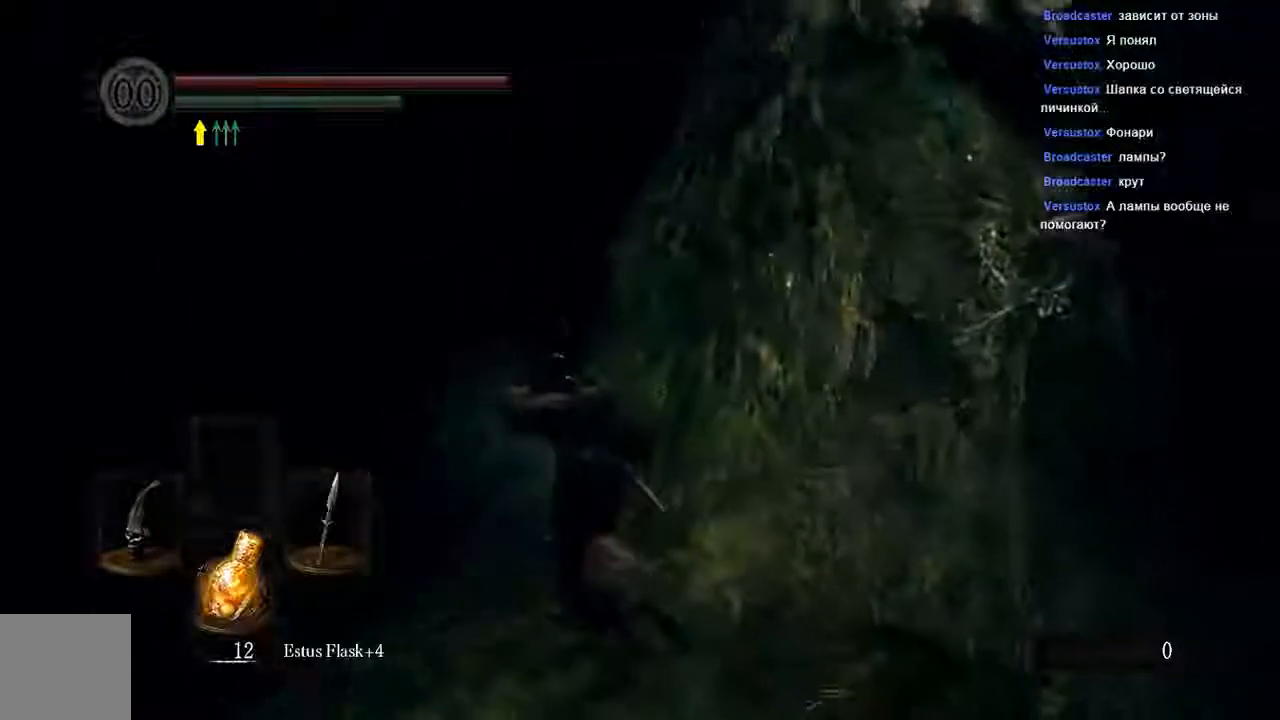
{"dt_ms": 500, "buttons": ["B", "L1"], "left_stick": "up-left", "right_stick": "center"}
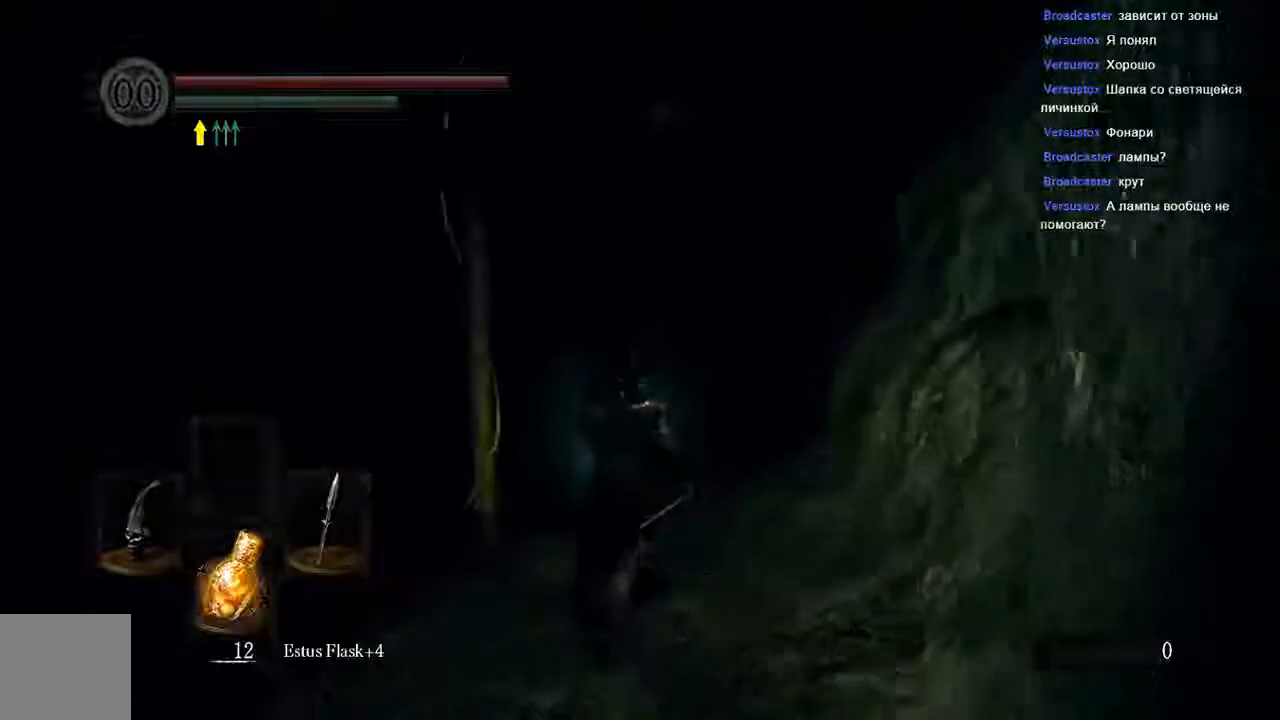
{"dt_ms": 500, "buttons": ["B", "L1"], "left_stick": "up", "right_stick": "center", "events": [[133, "left_stick", "up"]]}
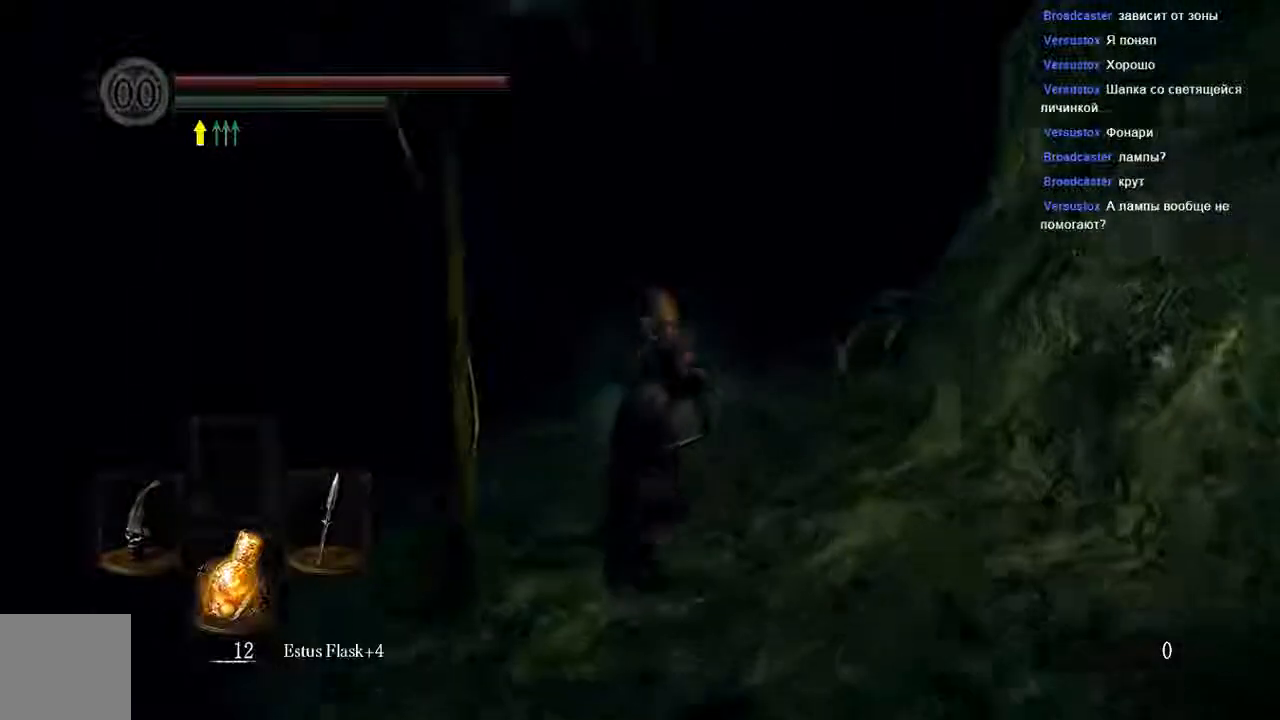
{"dt_ms": 500, "buttons": ["B"], "left_stick": "up", "right_stick": "center", "events": [[367, "L1", "up"]]}
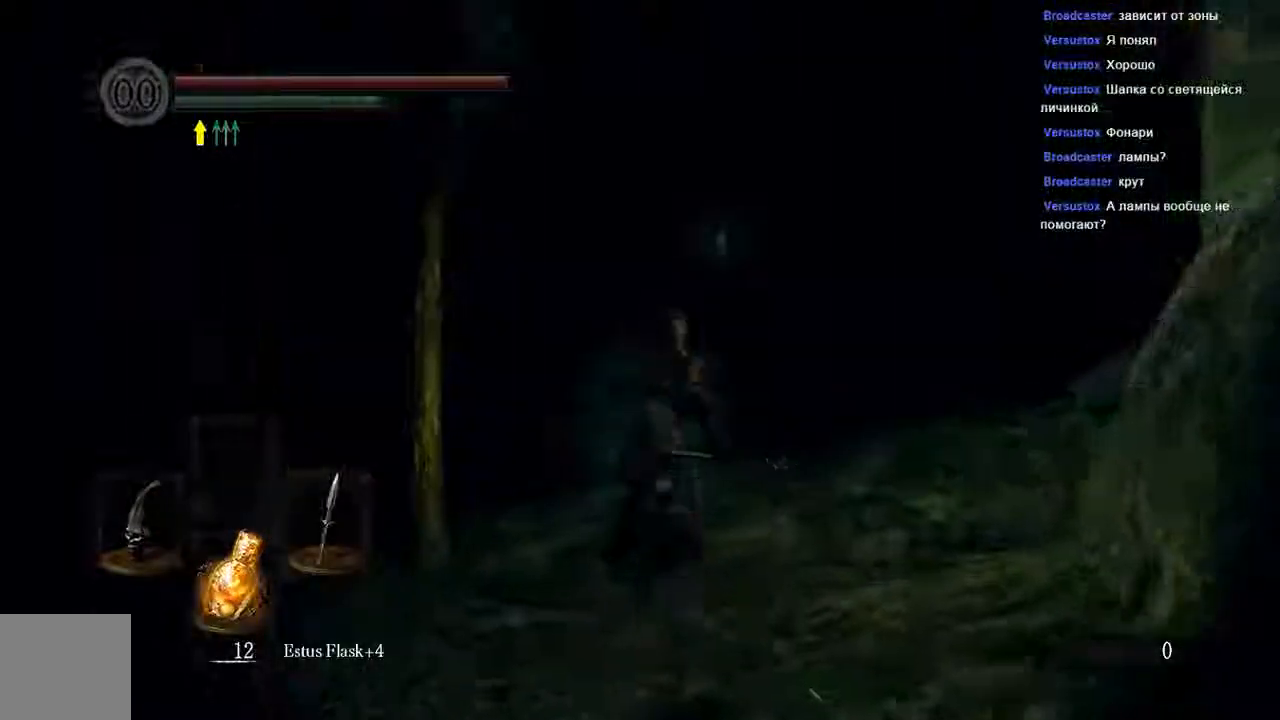
{"dt_ms": 500, "buttons": ["B"], "left_stick": "up", "right_stick": "center", "events": []}
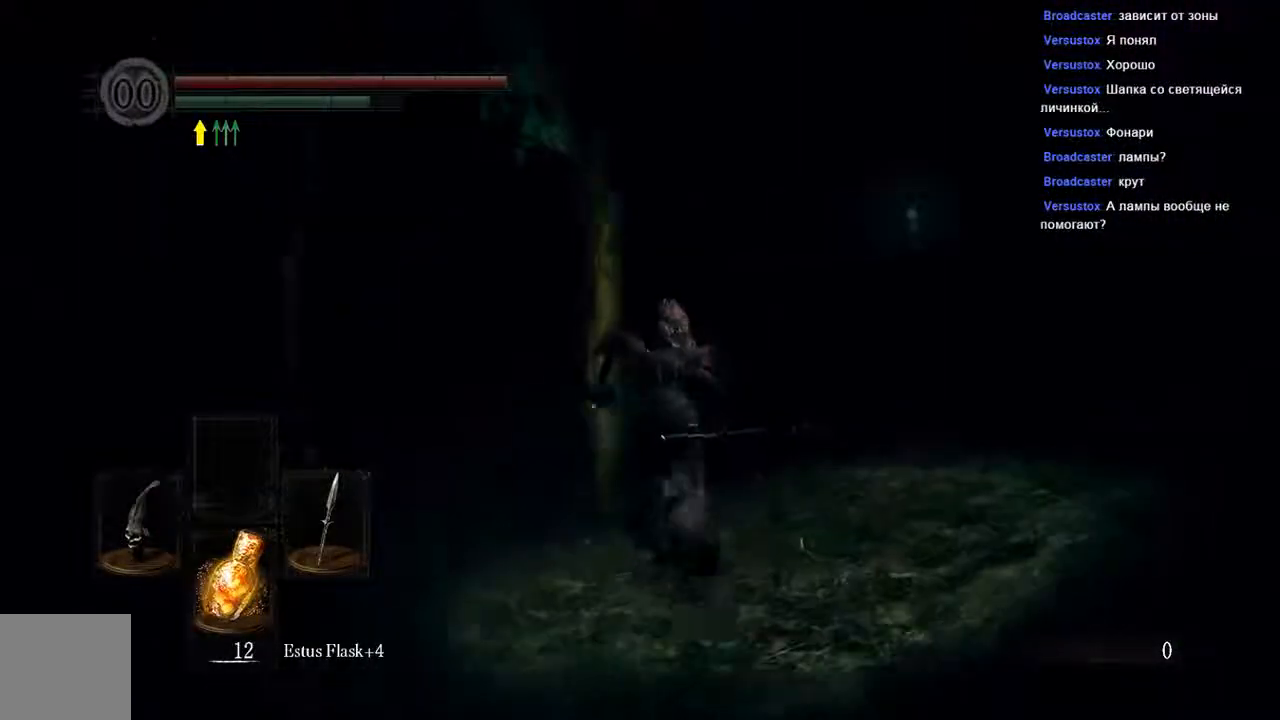
{"dt_ms": 500, "buttons": ["B"], "left_stick": "up", "right_stick": "center", "events": []}
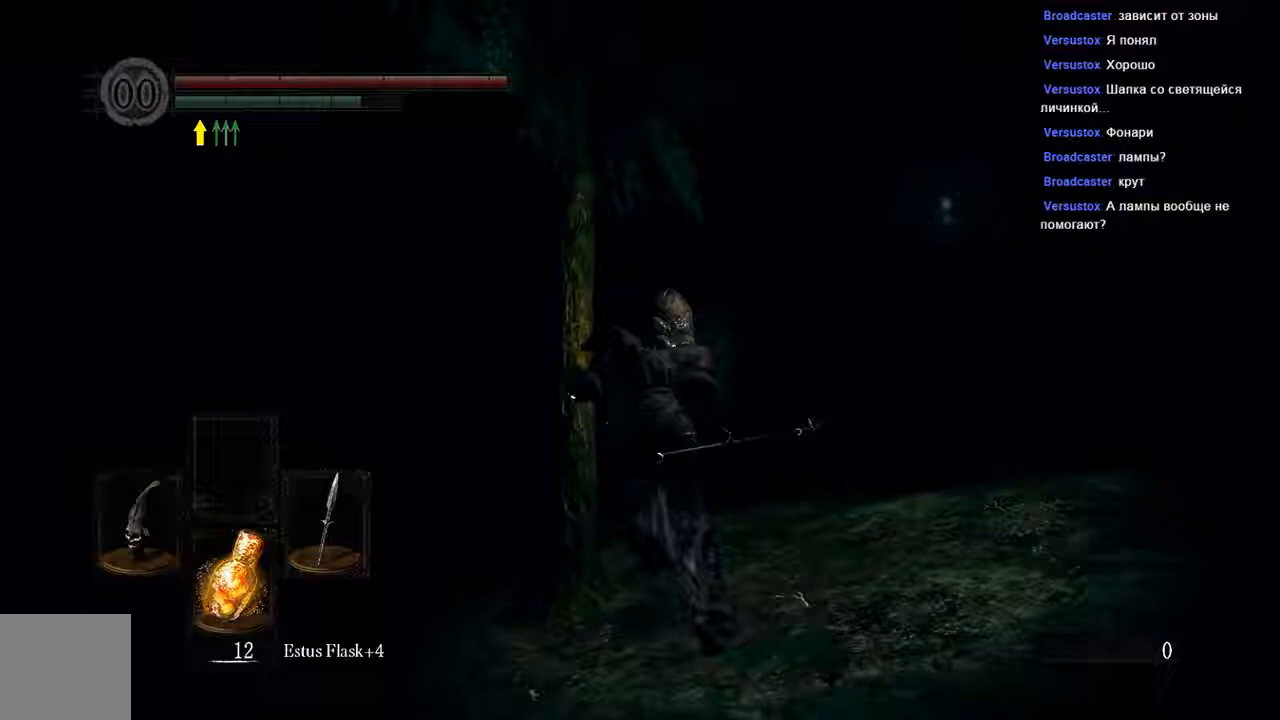
{"dt_ms": 500, "buttons": ["B"], "left_stick": "up", "right_stick": "center", "events": [[350, "DPAD_LEFT", "down"], [483, "DPAD_LEFT", "up"]]}
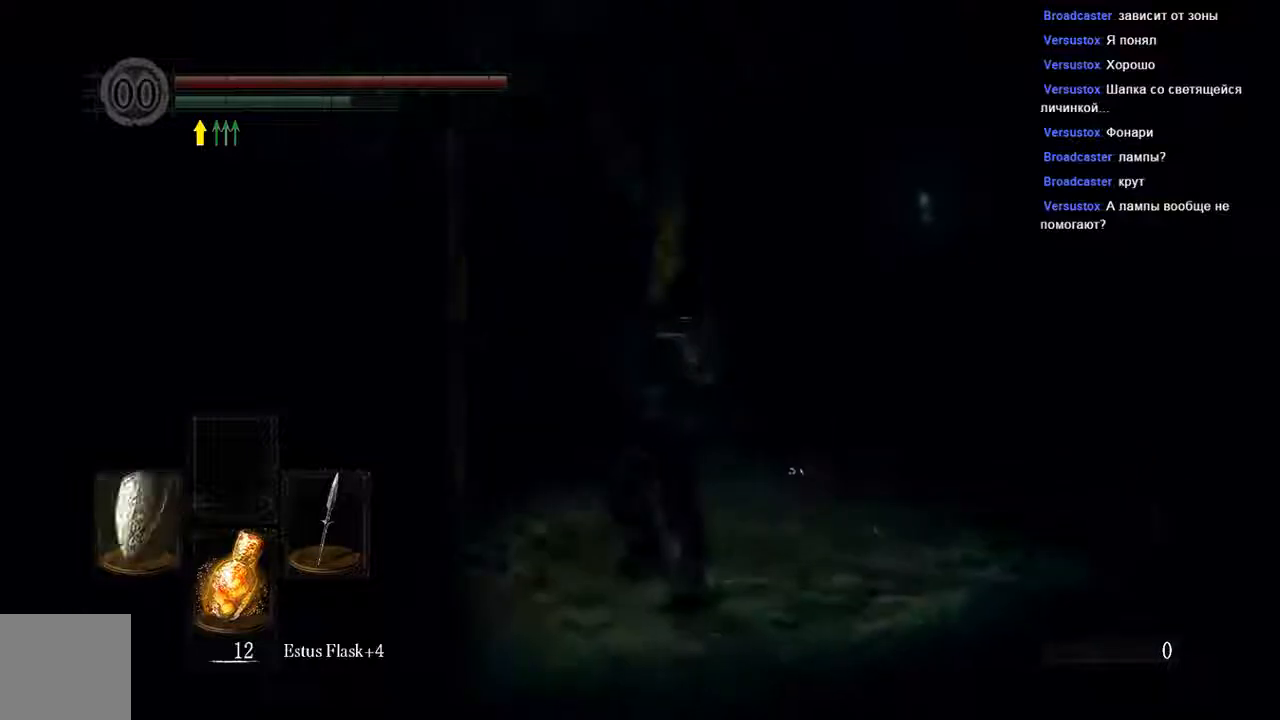
{"dt_ms": 500, "buttons": ["B"], "left_stick": "up-left", "right_stick": "center", "events": [[300, "left_stick", "up-left"]]}
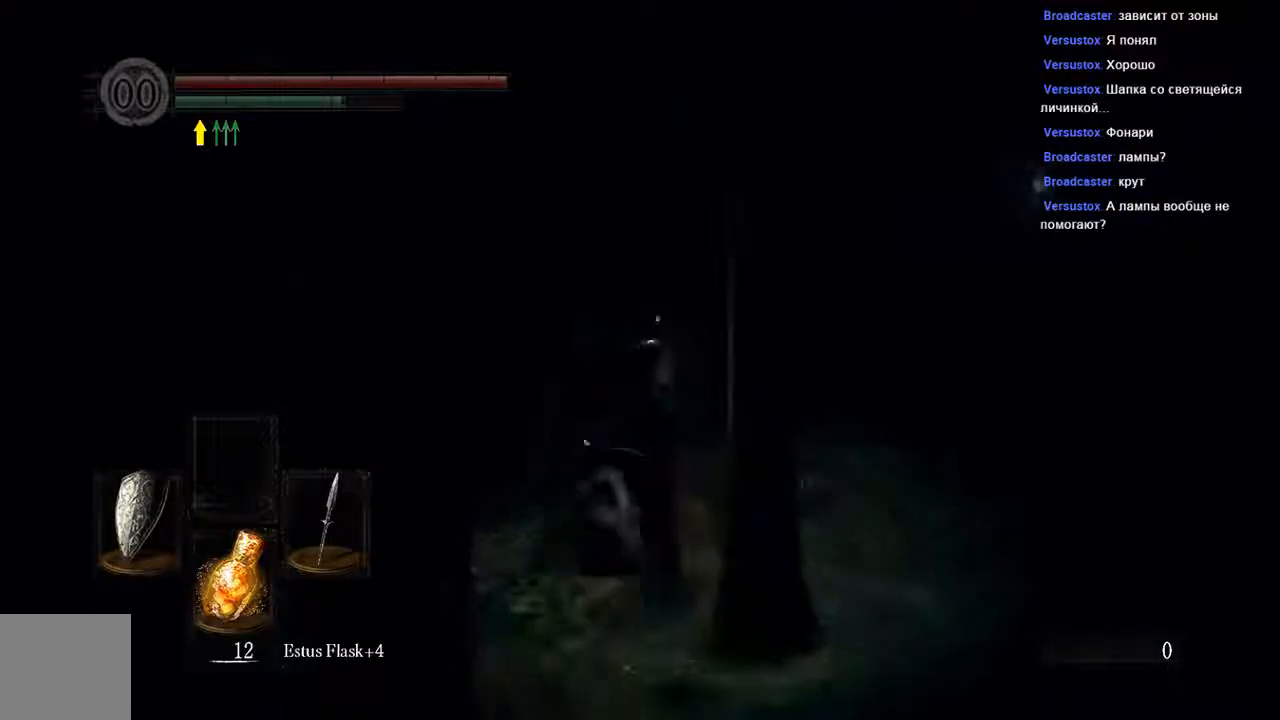
{"dt_ms": 500, "buttons": ["B"], "left_stick": "up", "right_stick": "center", "events": [[67, "left_stick", "up"]]}
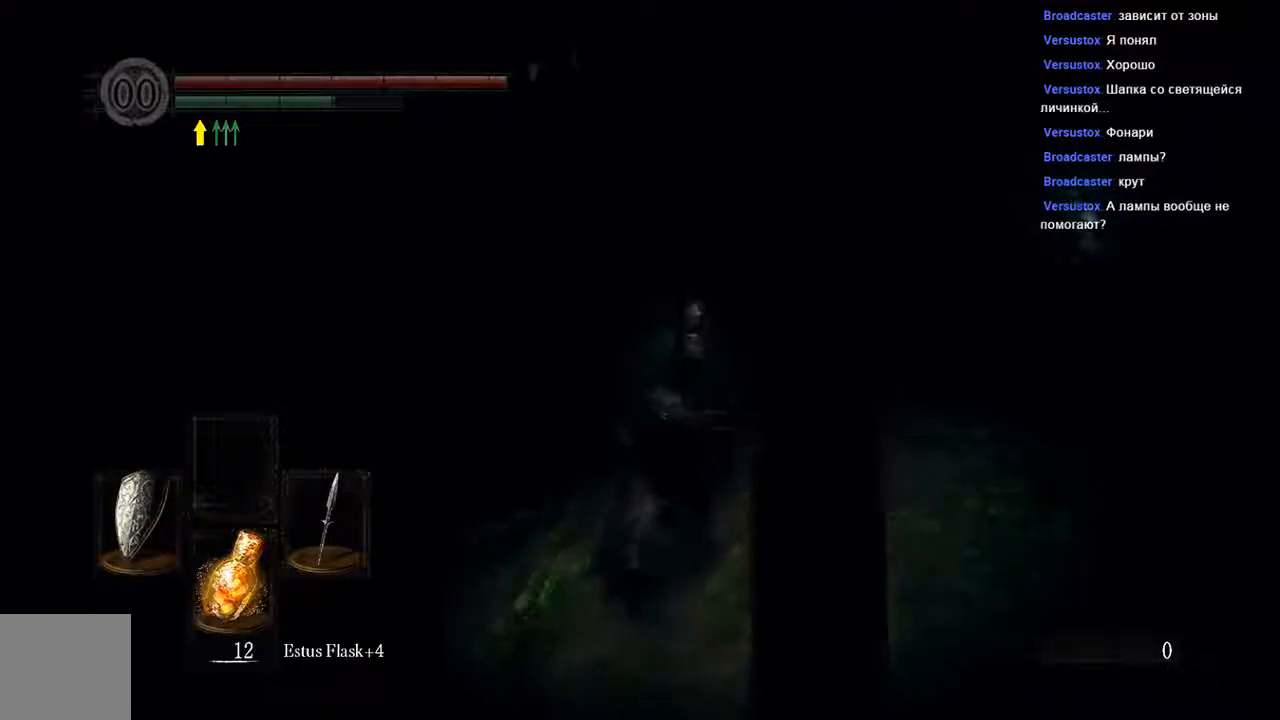
{"dt_ms": 1000, "buttons": ["B"], "left_stick": "up", "right_stick": "center"}
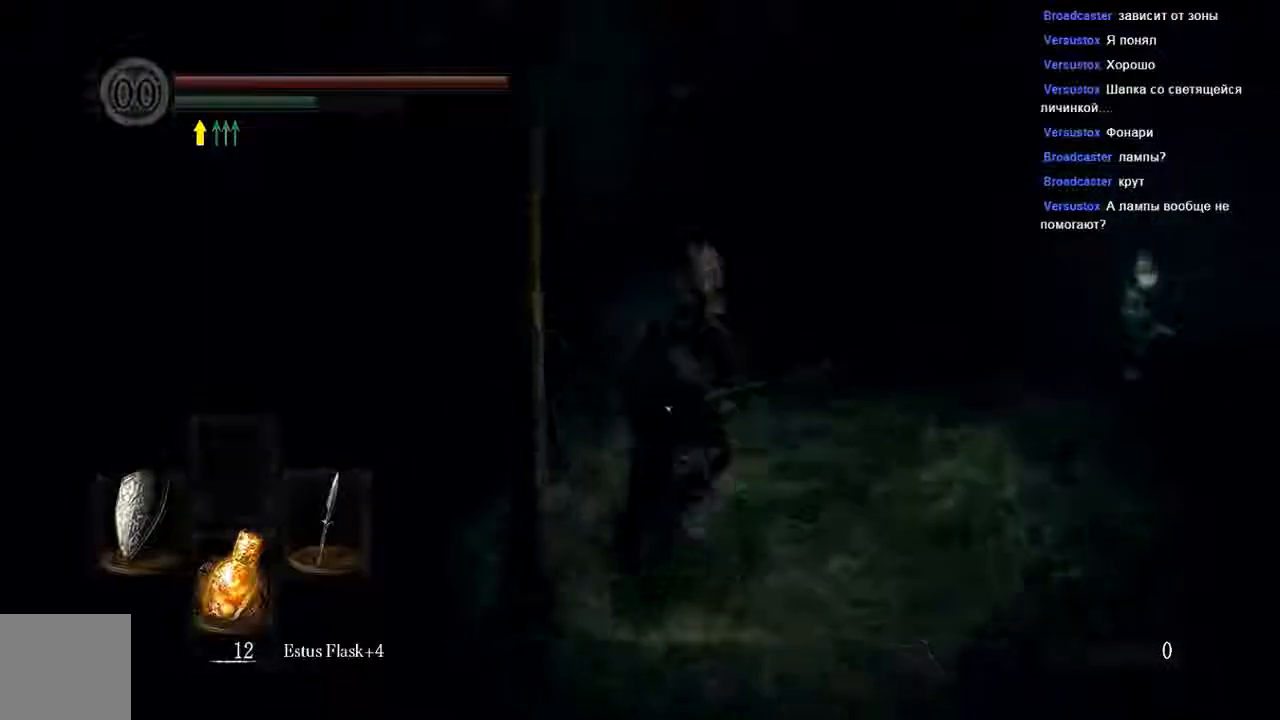
{"dt_ms": 500, "buttons": ["B"], "left_stick": "up", "right_stick": "center", "events": [[183, "right_stick", "down-left"], [433, "right_stick", "center"]]}
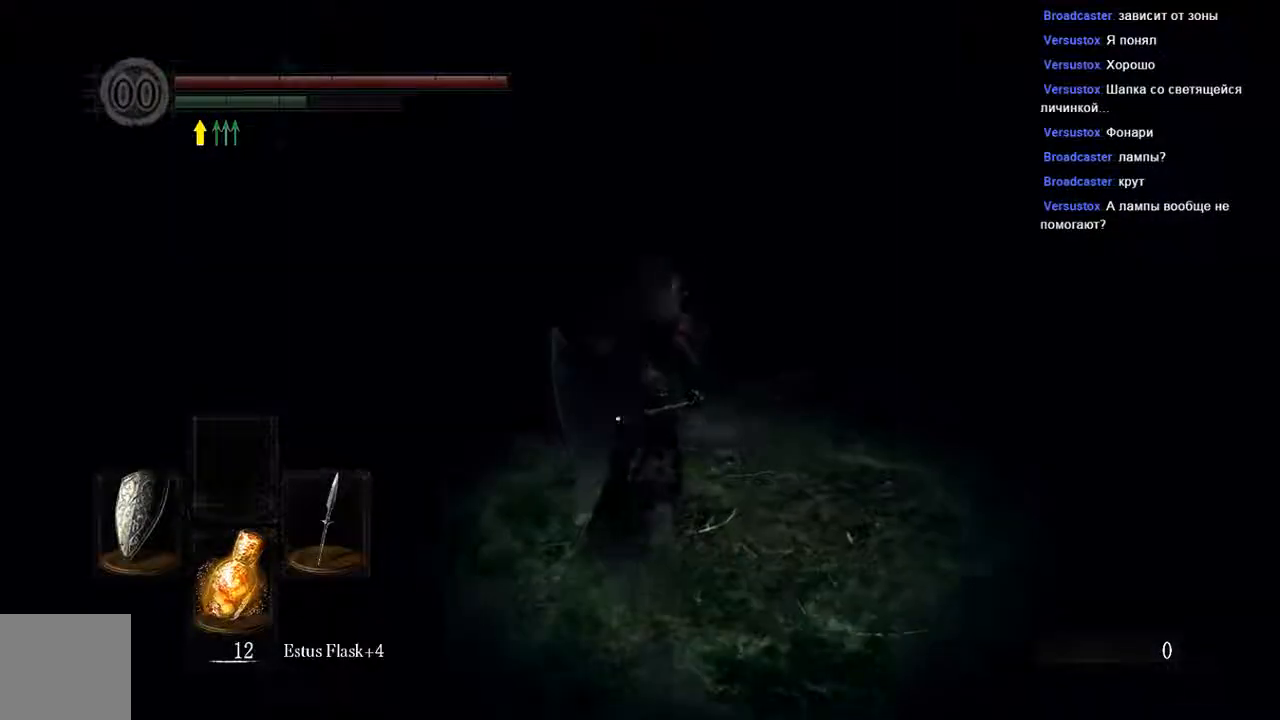
{"dt_ms": 500, "buttons": ["B"], "left_stick": "up", "right_stick": "center", "events": []}
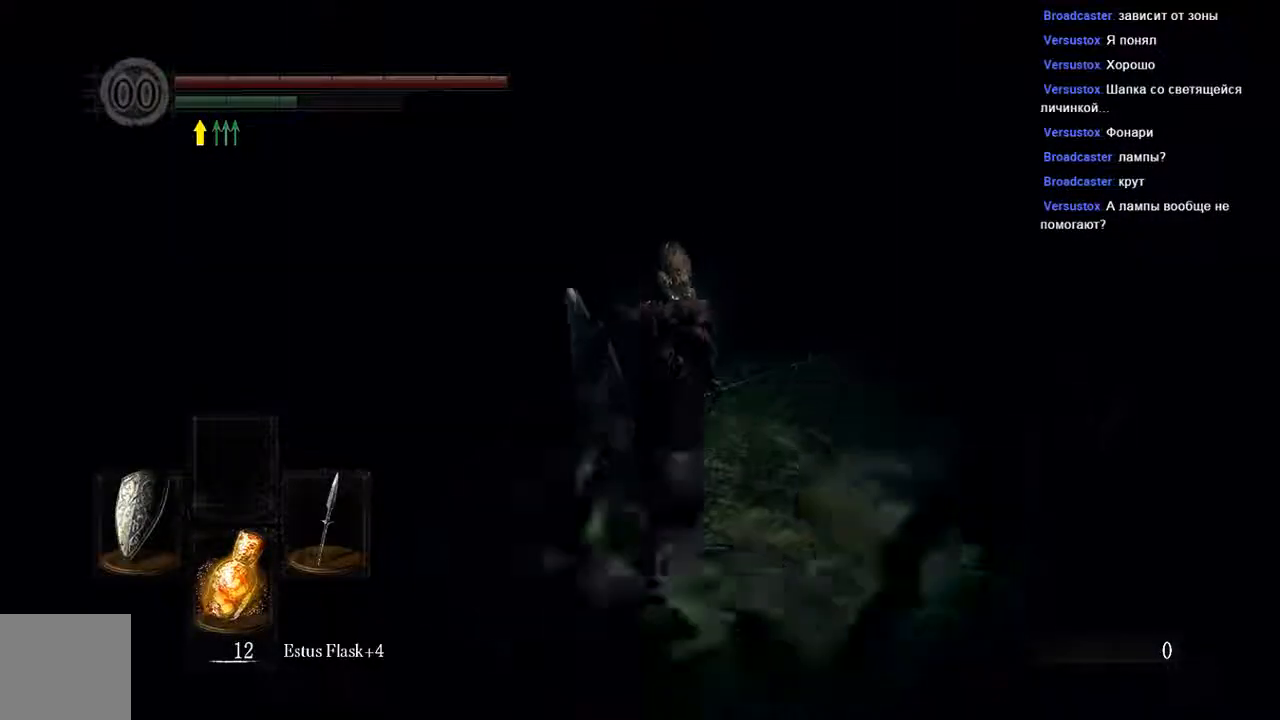
{"dt_ms": 1000, "buttons": ["B"], "left_stick": "up", "right_stick": "center"}
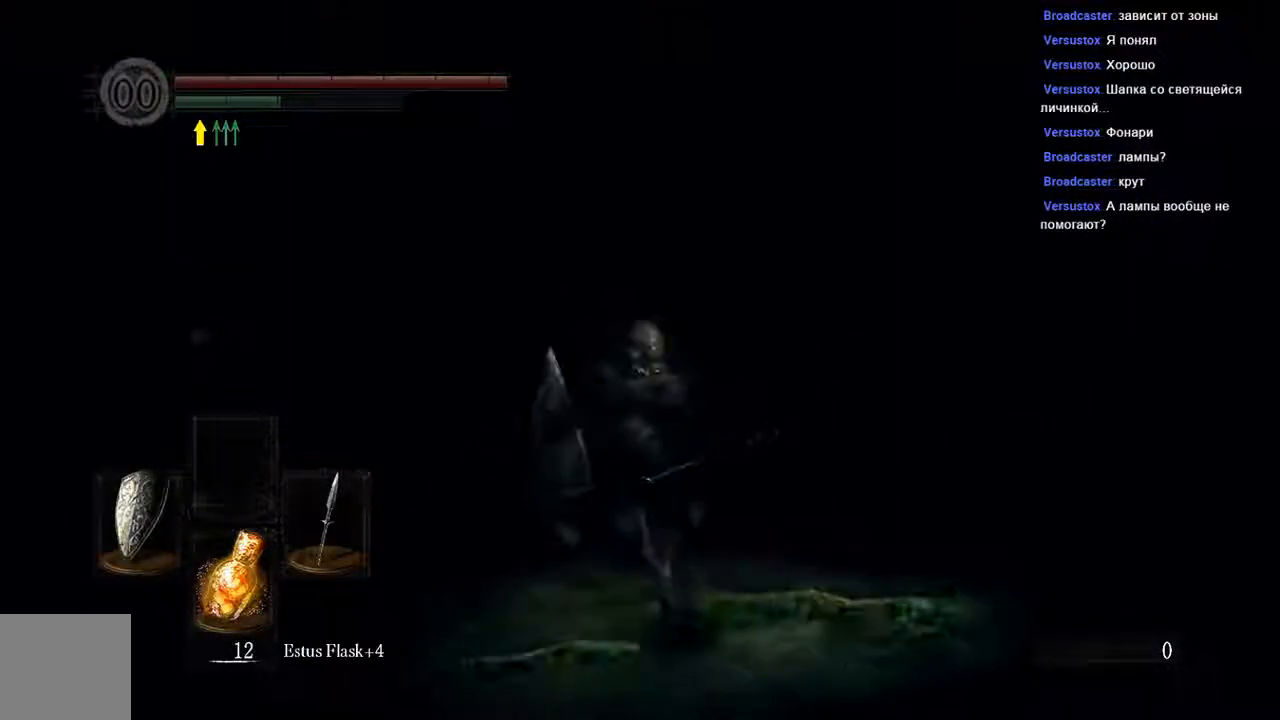
{"dt_ms": 500, "buttons": ["B"], "left_stick": "up-left", "right_stick": "center", "events": [[33, "left_stick", "up-left"]]}
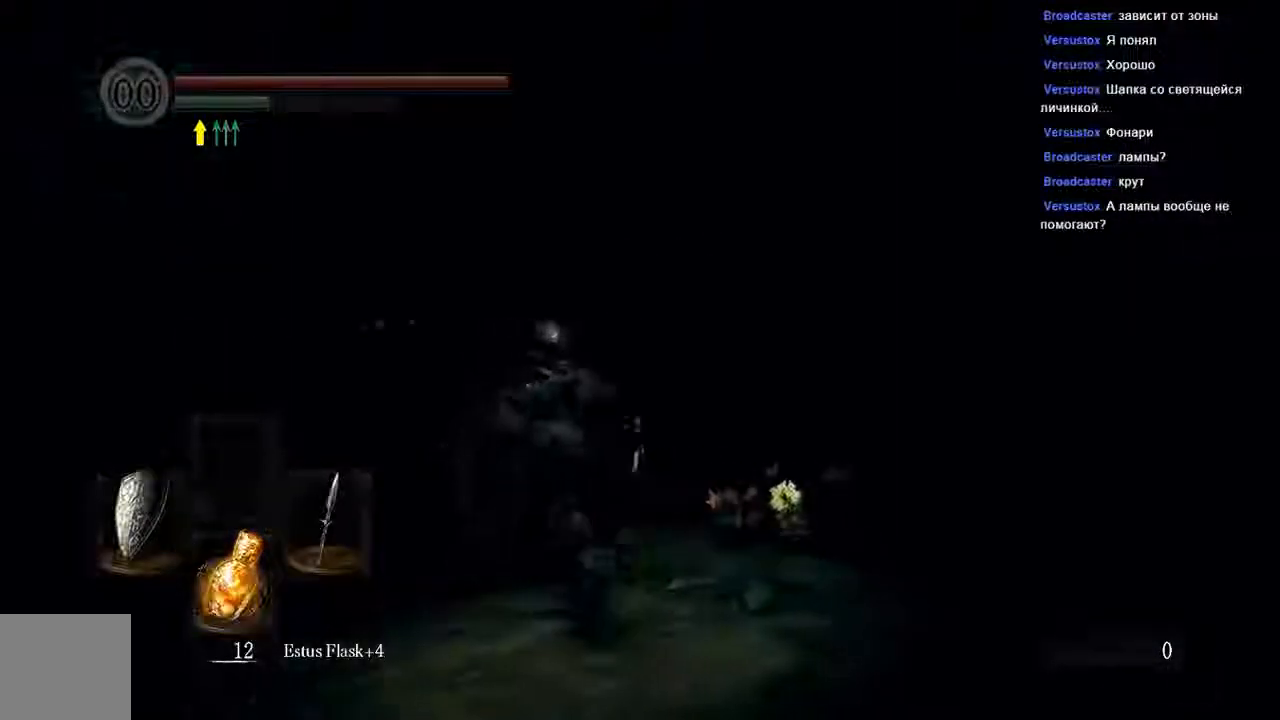
{"dt_ms": 500, "buttons": ["B"], "left_stick": "up-left", "right_stick": "center", "events": []}
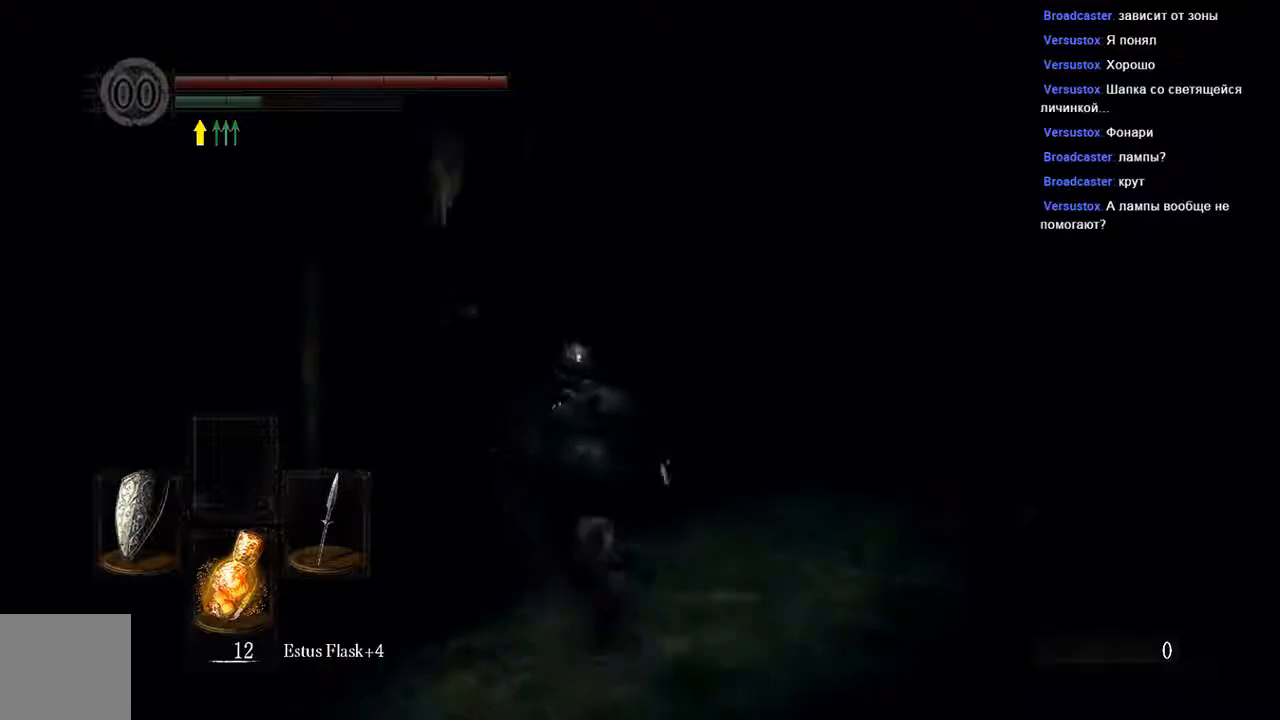
{"dt_ms": 500, "buttons": [], "left_stick": "up", "right_stick": "center", "events": [[367, "left_stick", "up"], [500, "B", "up"]]}
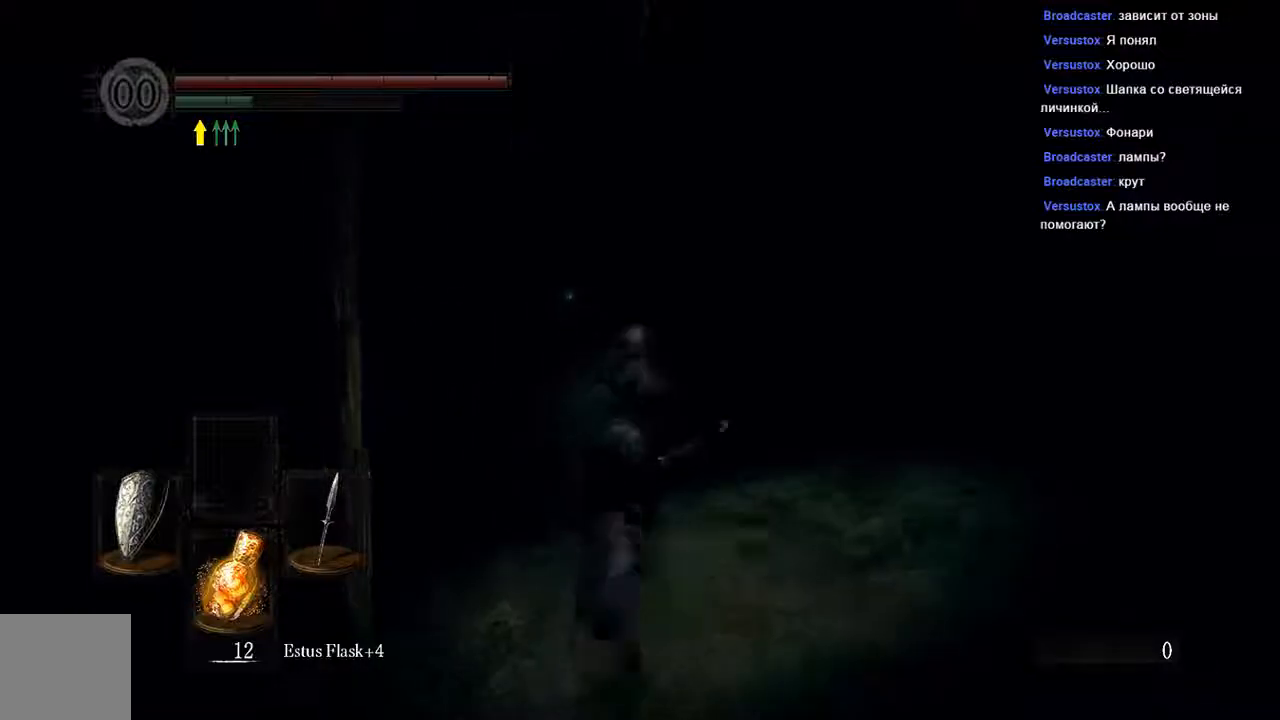
{"dt_ms": 500, "buttons": ["B"], "left_stick": "up", "right_stick": "center", "events": [[350, "B", "down"]]}
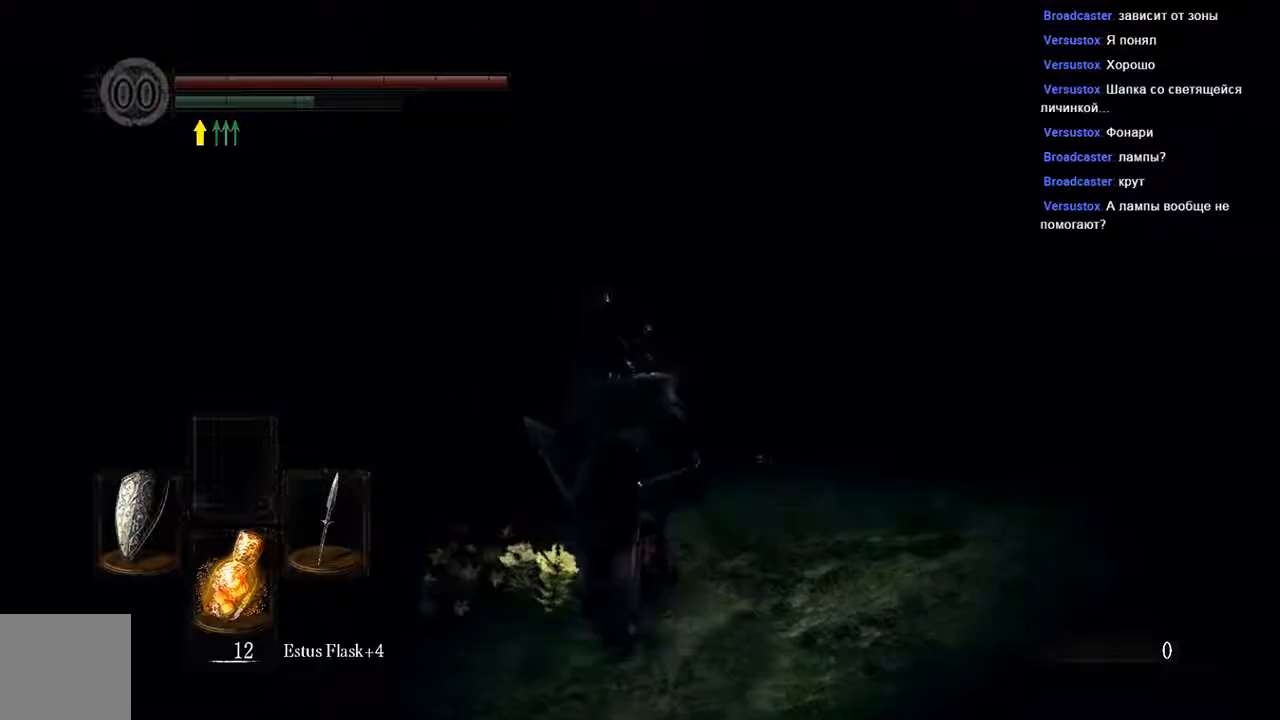
{"dt_ms": 500, "buttons": ["B"], "left_stick": "up", "right_stick": "center", "events": []}
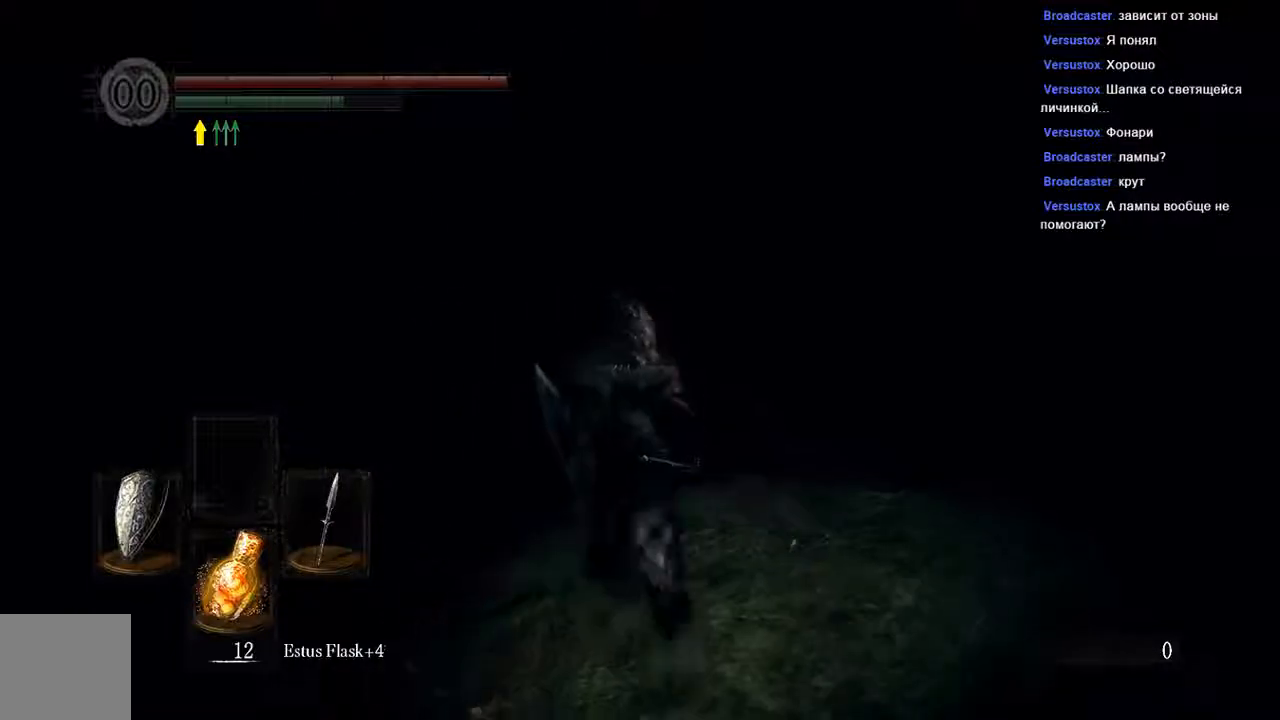
{"dt_ms": 500, "buttons": ["B"], "left_stick": "up", "right_stick": "center", "events": []}
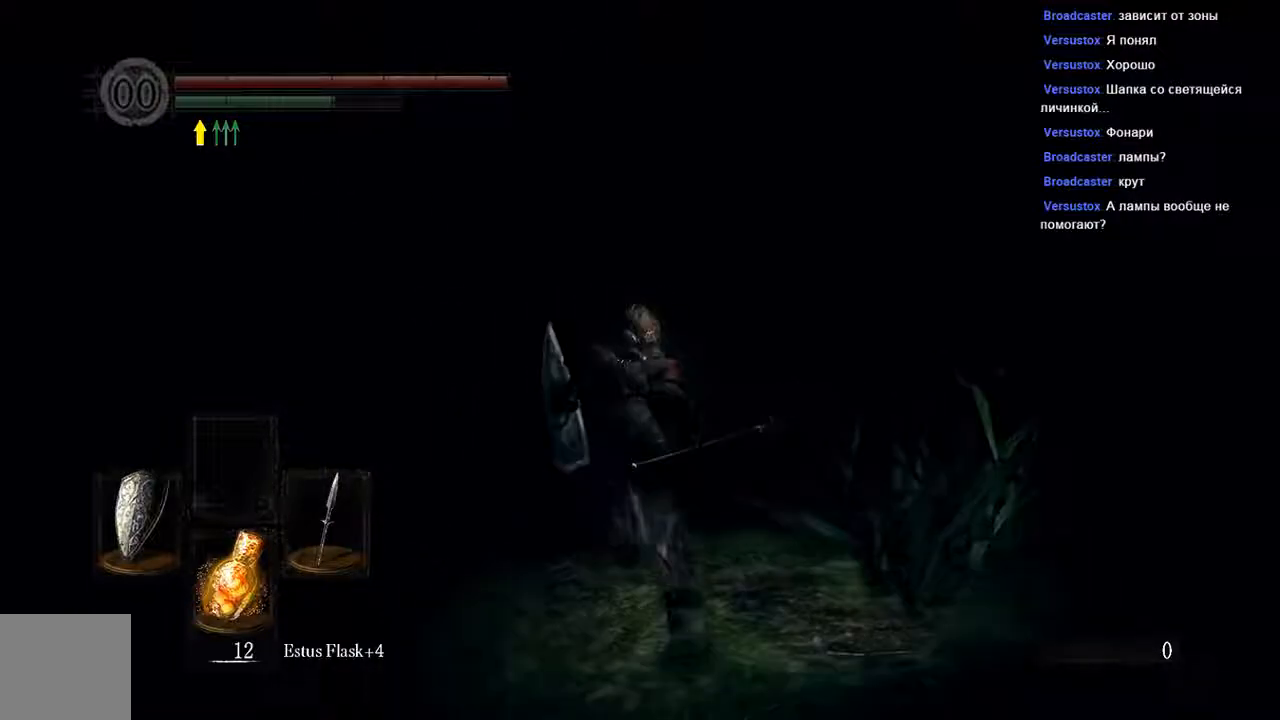
{"dt_ms": 500, "buttons": ["B"], "left_stick": "up", "right_stick": "center", "events": []}
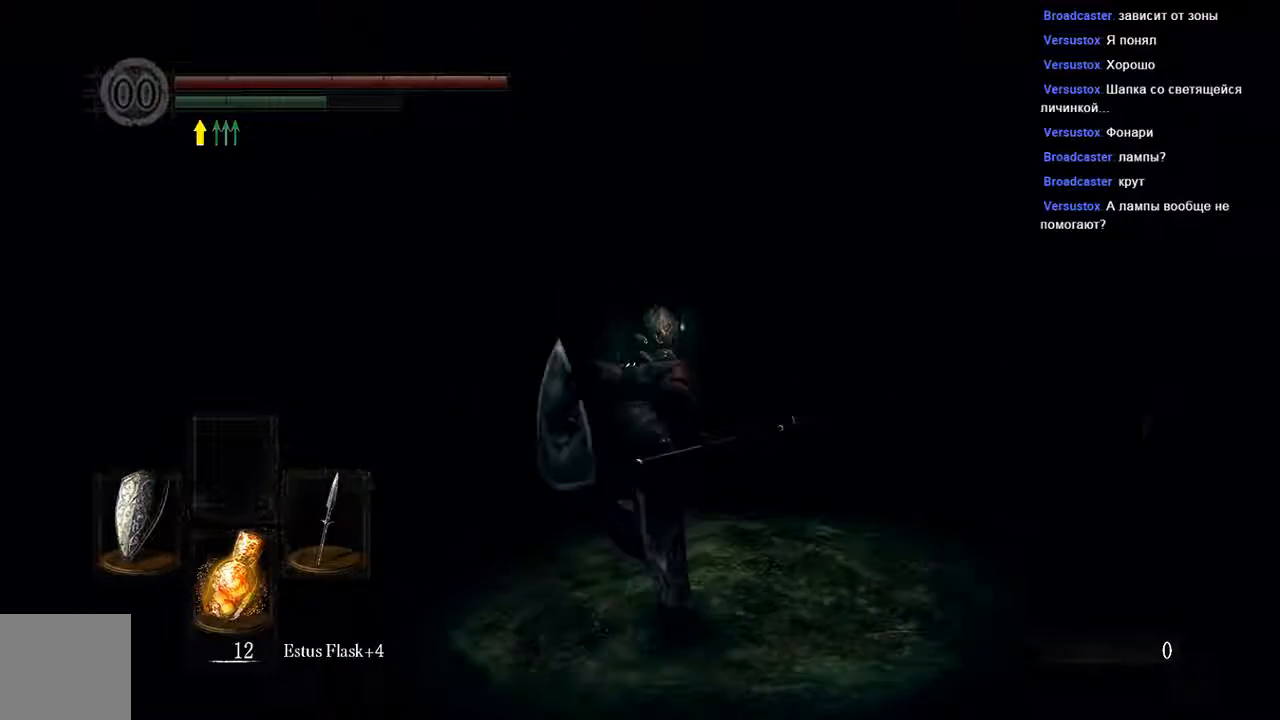
{"dt_ms": 500, "buttons": ["B"], "left_stick": "up", "right_stick": "down-right", "events": [[267, "right_stick", "down-right"]]}
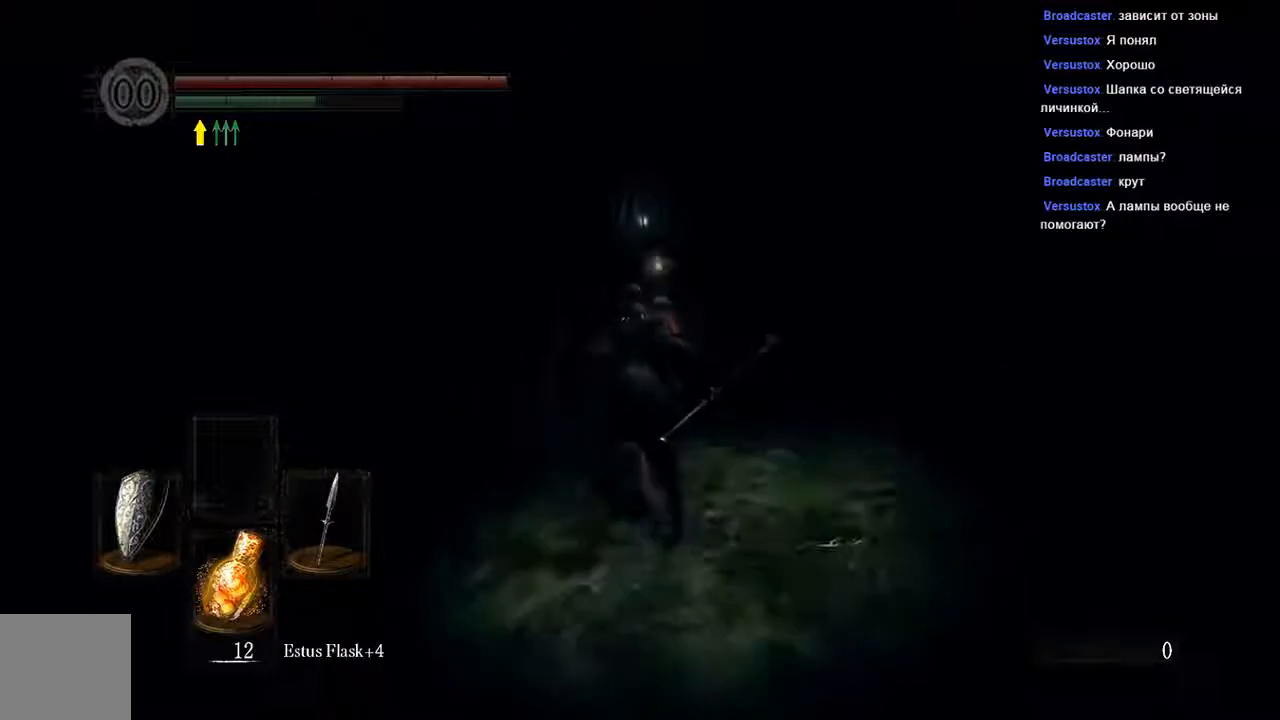
{"dt_ms": 500, "buttons": ["B"], "left_stick": "up", "right_stick": "center", "events": [[33, "right_stick", "center"]]}
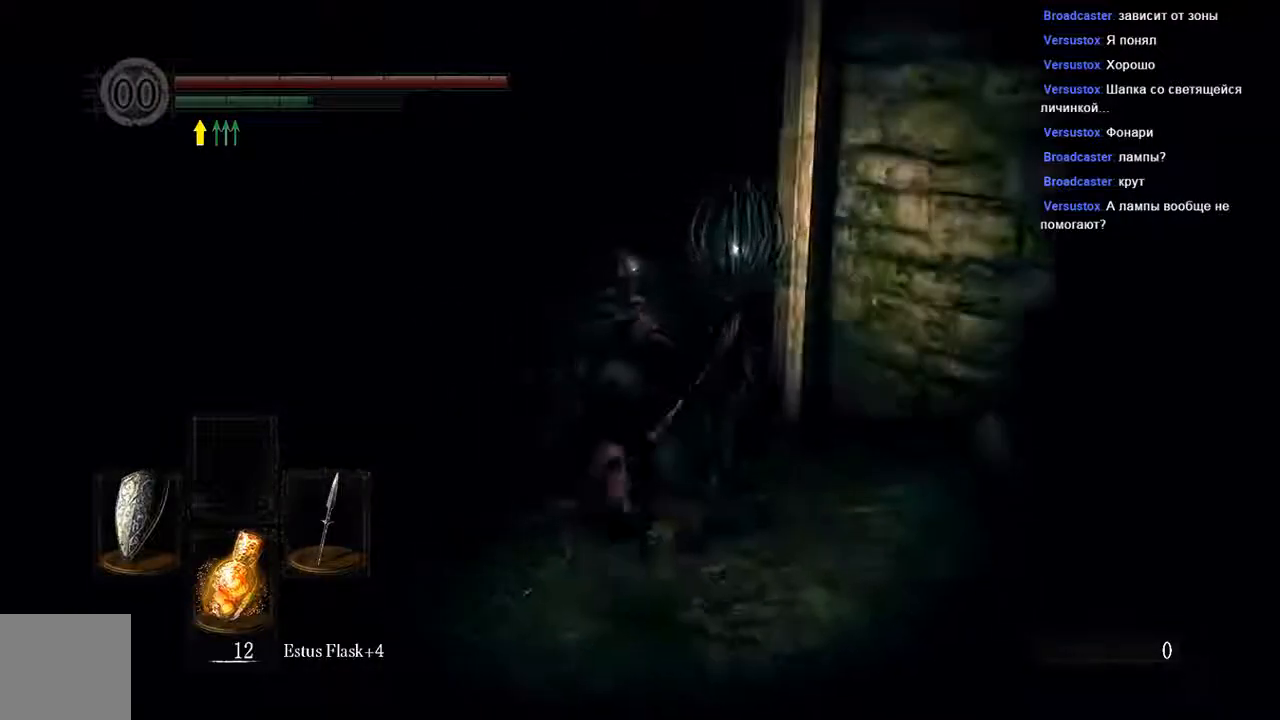
{"dt_ms": 500, "buttons": [], "left_stick": "up", "right_stick": "center", "events": [[200, "B", "up"]]}
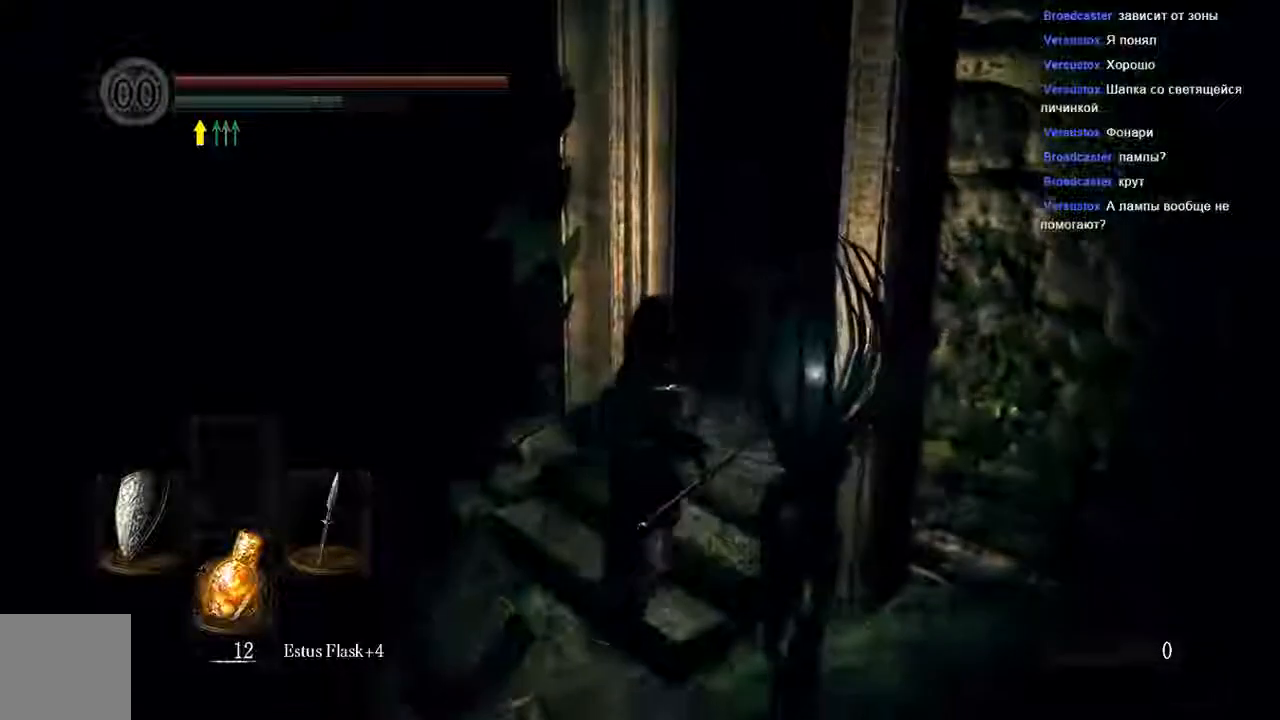
{"dt_ms": 1000, "buttons": ["B"], "left_stick": "up", "right_stick": "center"}